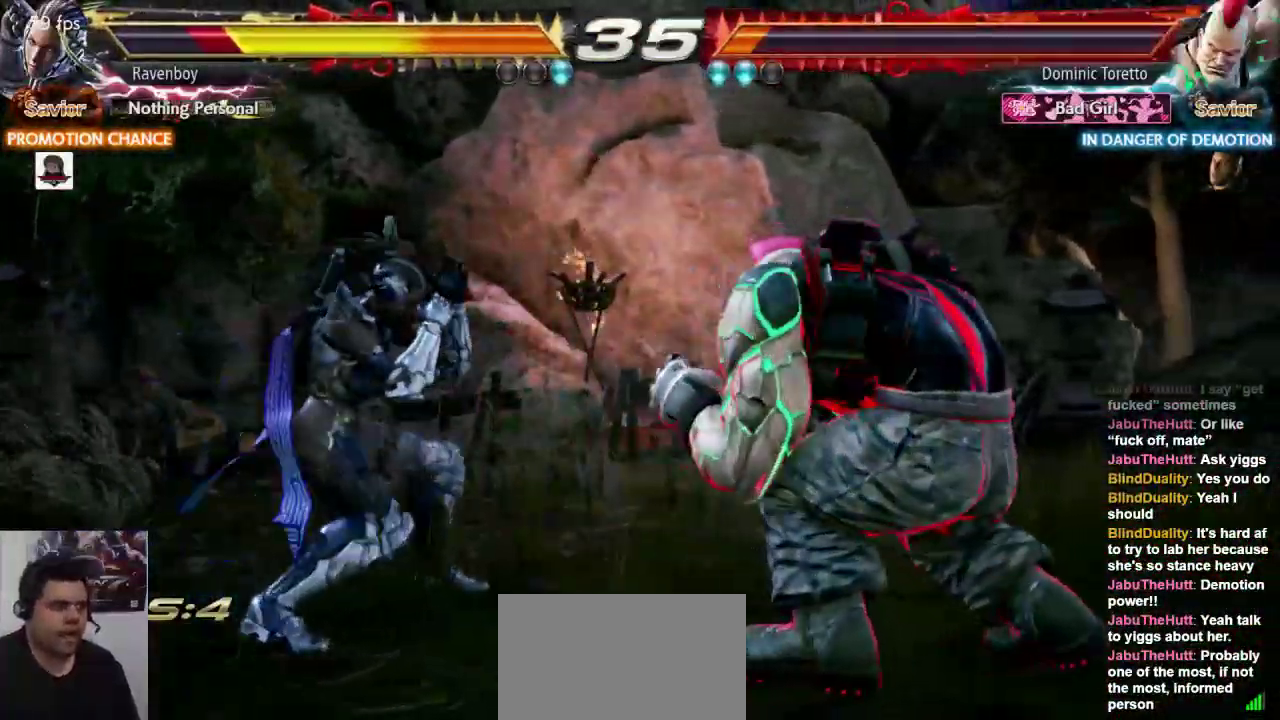
Gameplay with a controller (arcade stick); each line is a JSON object with the inputs held at the frame after it (dt_ms = milliseconds from this image to that frame). "events" lists button and stick changes between this image and that frame as [ms after this image, input, new state], when the widget could be followed in between. Not read: L3 R3.
{"dt_ms": 500, "buttons": [], "left_stick": "left", "events": [[50, "left_stick", "up-right"], [83, "CROSS", "down"], [150, "CROSS", "up"], [217, "left_stick", "center"], [383, "left_stick", "left"]]}
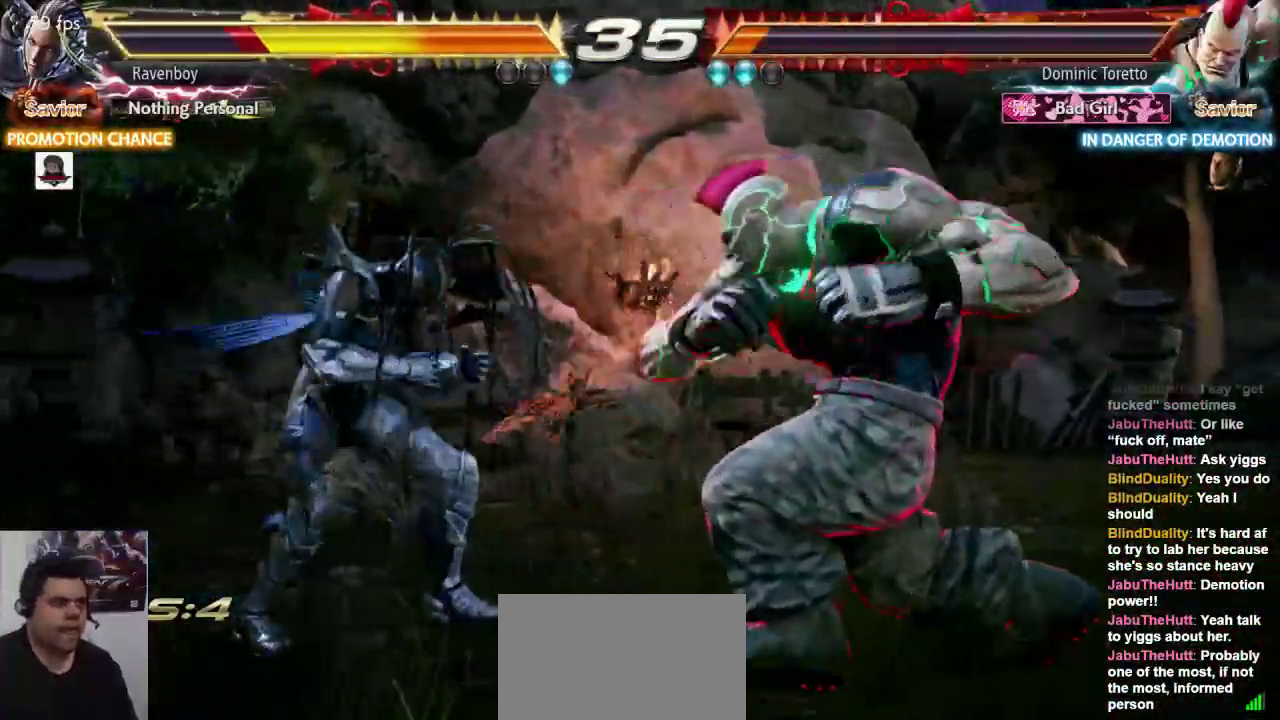
{"dt_ms": 500, "buttons": [], "left_stick": "center", "events": [[133, "left_stick", "up-right"], [167, "CROSS", "down"], [233, "CROSS", "up"], [300, "left_stick", "center"]]}
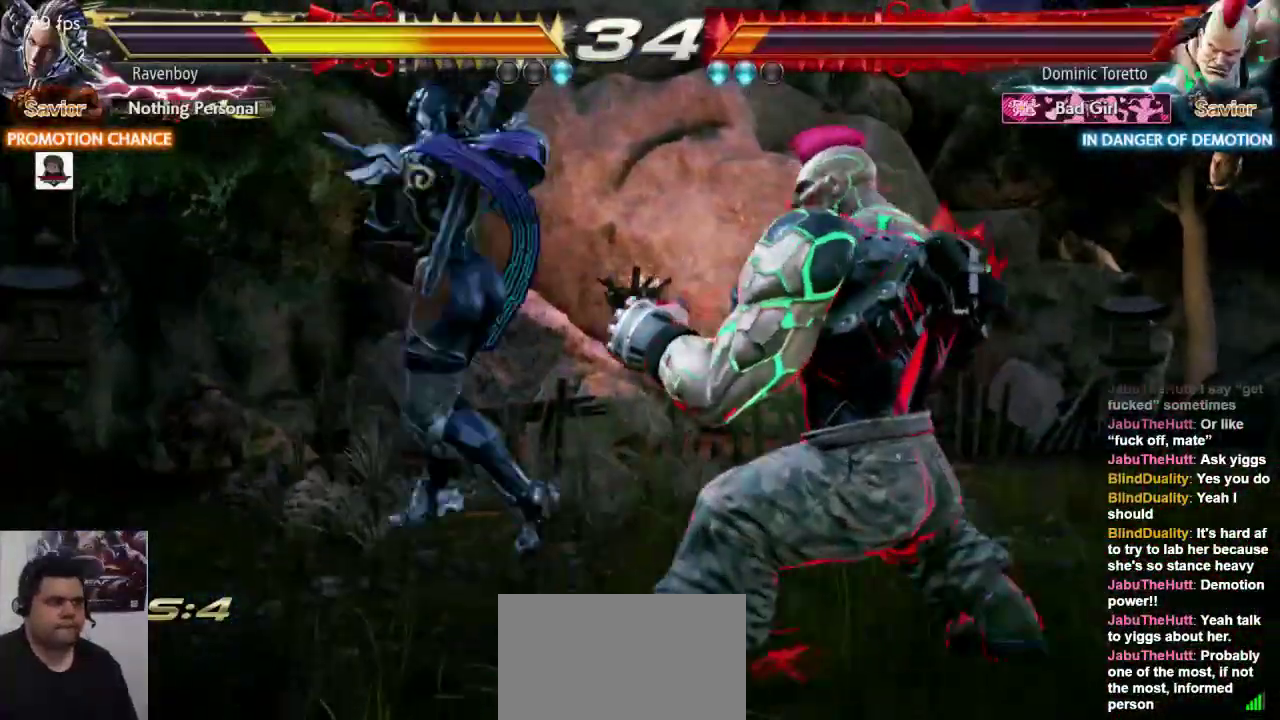
{"dt_ms": 500, "buttons": [], "left_stick": "center"}
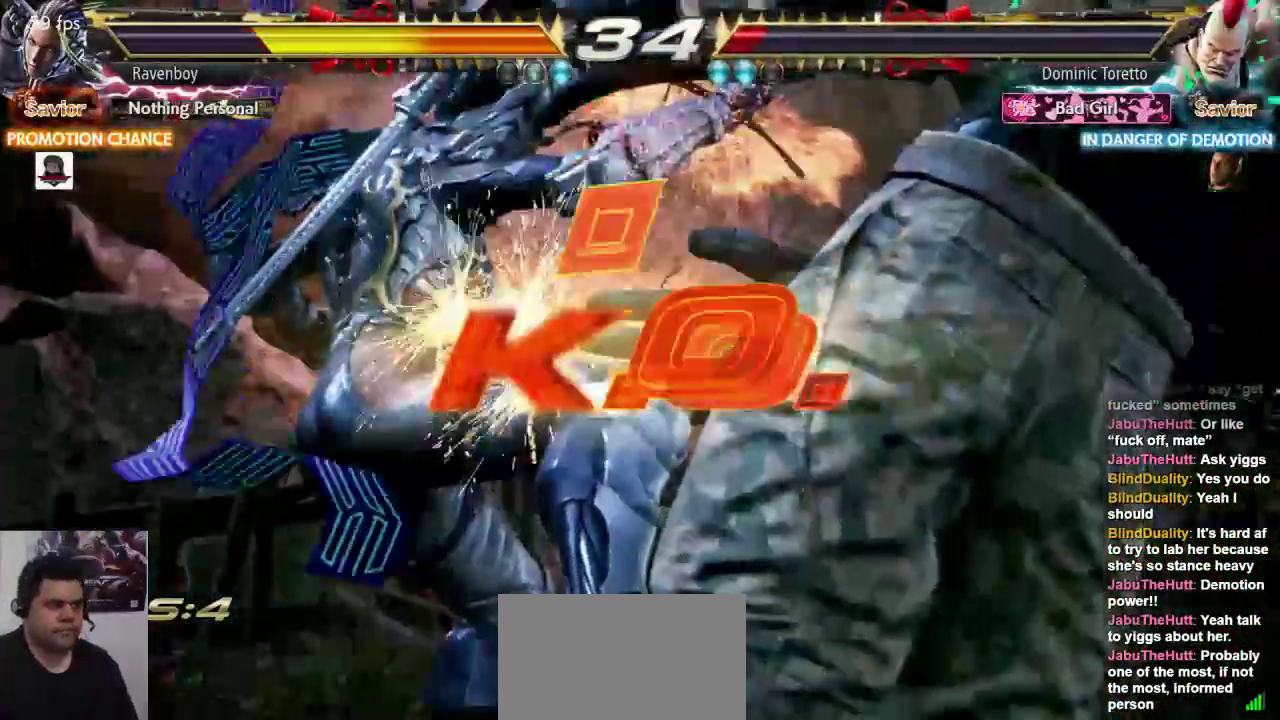
{"dt_ms": 500, "buttons": [], "left_stick": "center", "events": [[33, "L1", "down"], [67, "L1", "up"], [67, "SQUARE", "down"], [133, "L1", "down"], [200, "L1", "up"], [200, "SQUARE", "up"]]}
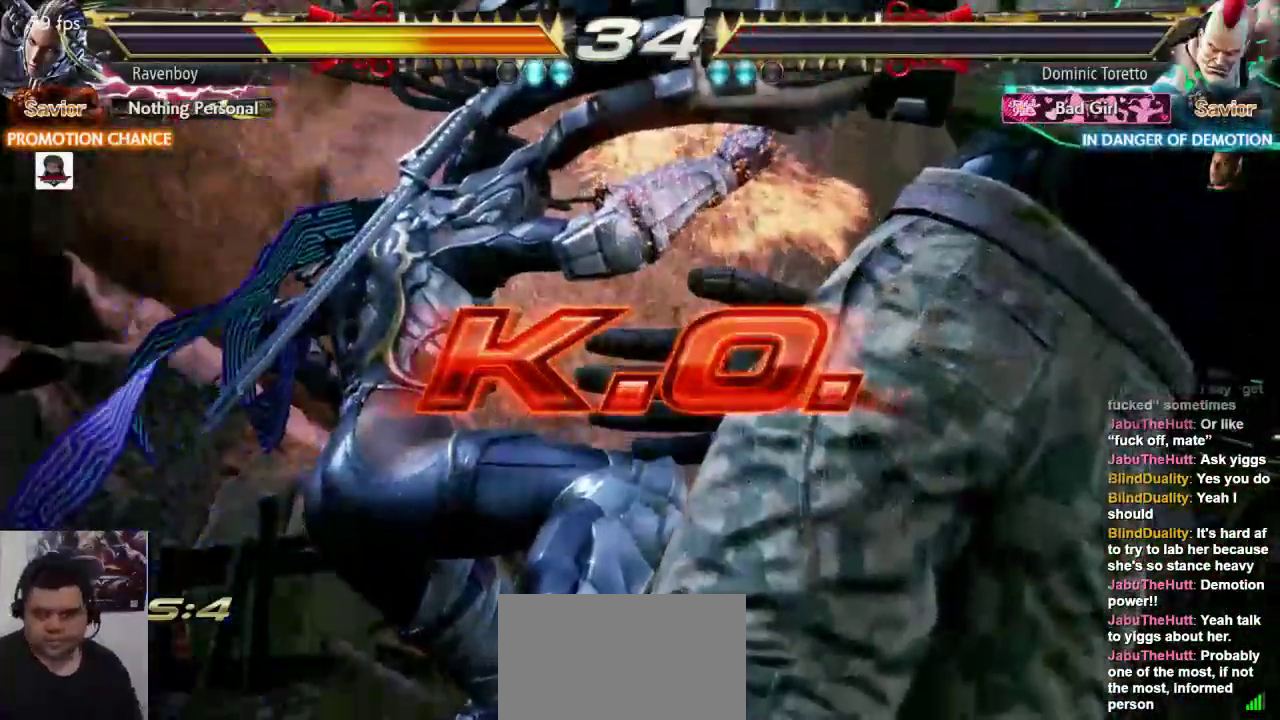
{"dt_ms": 1000, "buttons": [], "left_stick": "center"}
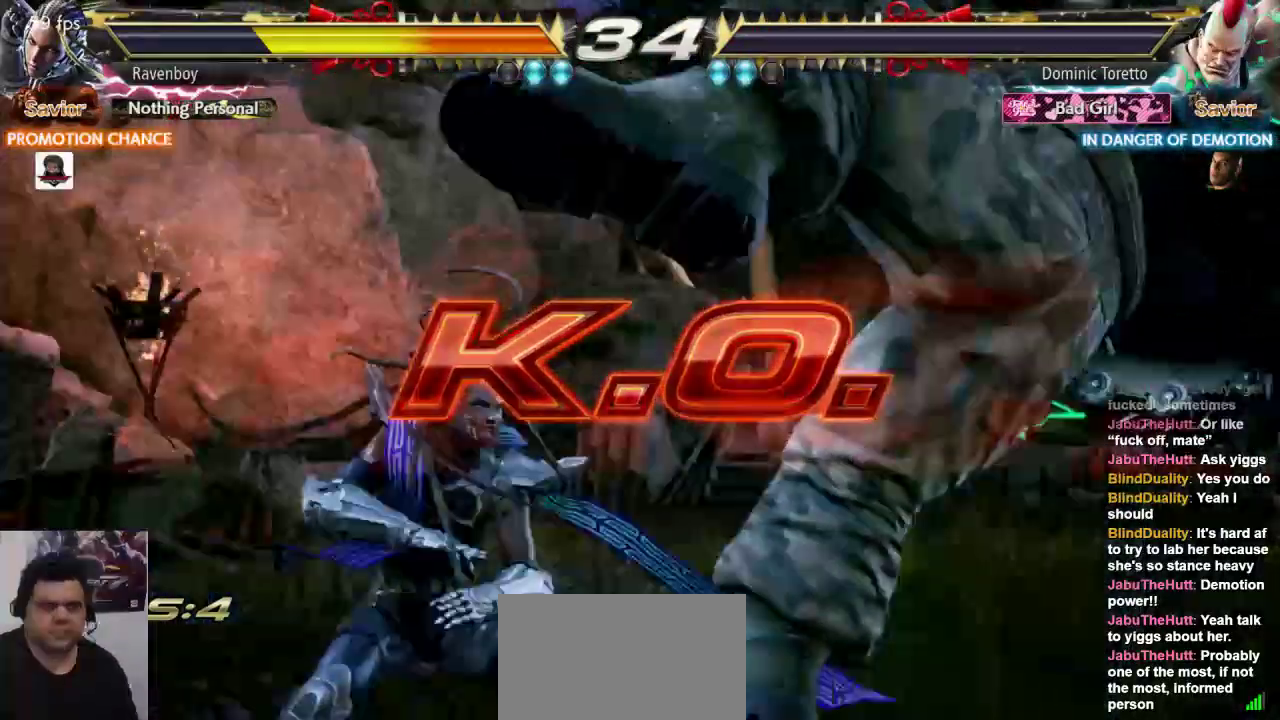
{"dt_ms": 500, "buttons": [], "left_stick": "center", "events": []}
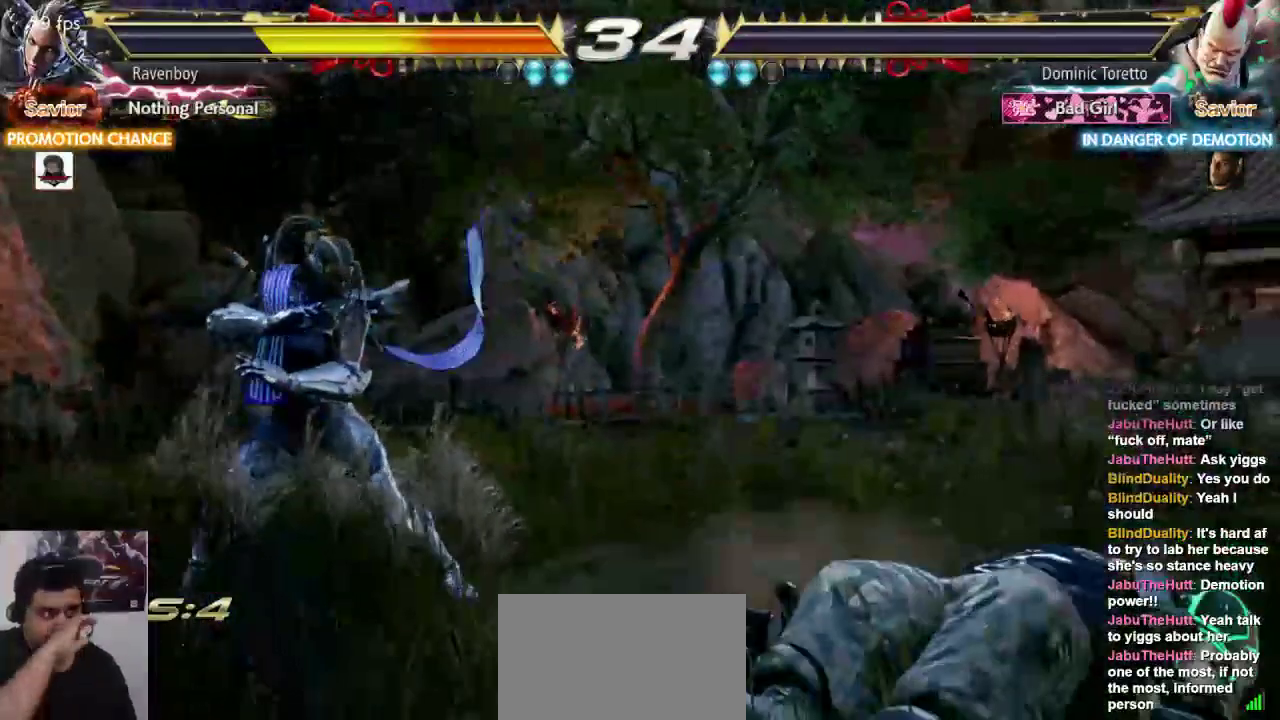
{"dt_ms": 500, "buttons": [], "left_stick": "center", "events": []}
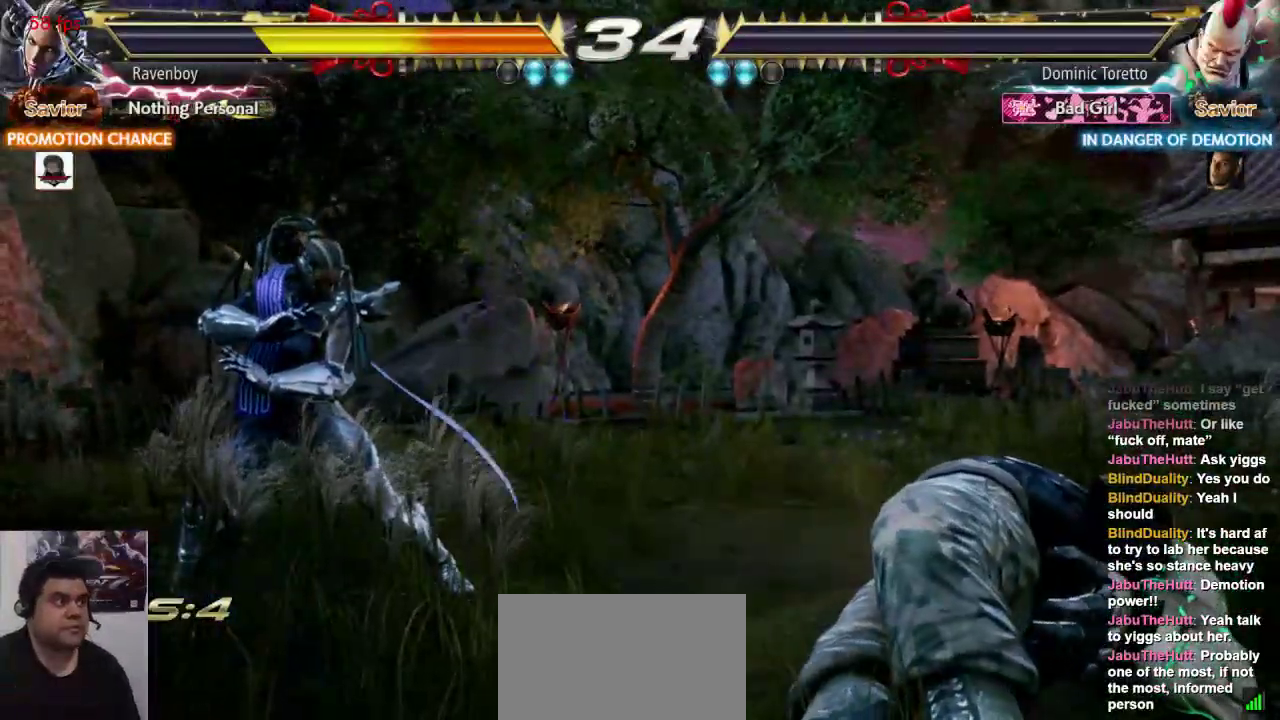
{"dt_ms": 500, "buttons": ["L1"], "left_stick": "center", "events": [[100, "L1", "down"], [167, "SQUARE", "down"], [200, "L2", "down"], [233, "L1", "up"], [233, "L2", "up"], [267, "L1", "down"], [267, "SQUARE", "up"], [333, "L1", "up"], [333, "SQUARE", "down"], [367, "L1", "down"], [400, "L1", "up"], [433, "SQUARE", "up"], [467, "L1", "down"]]}
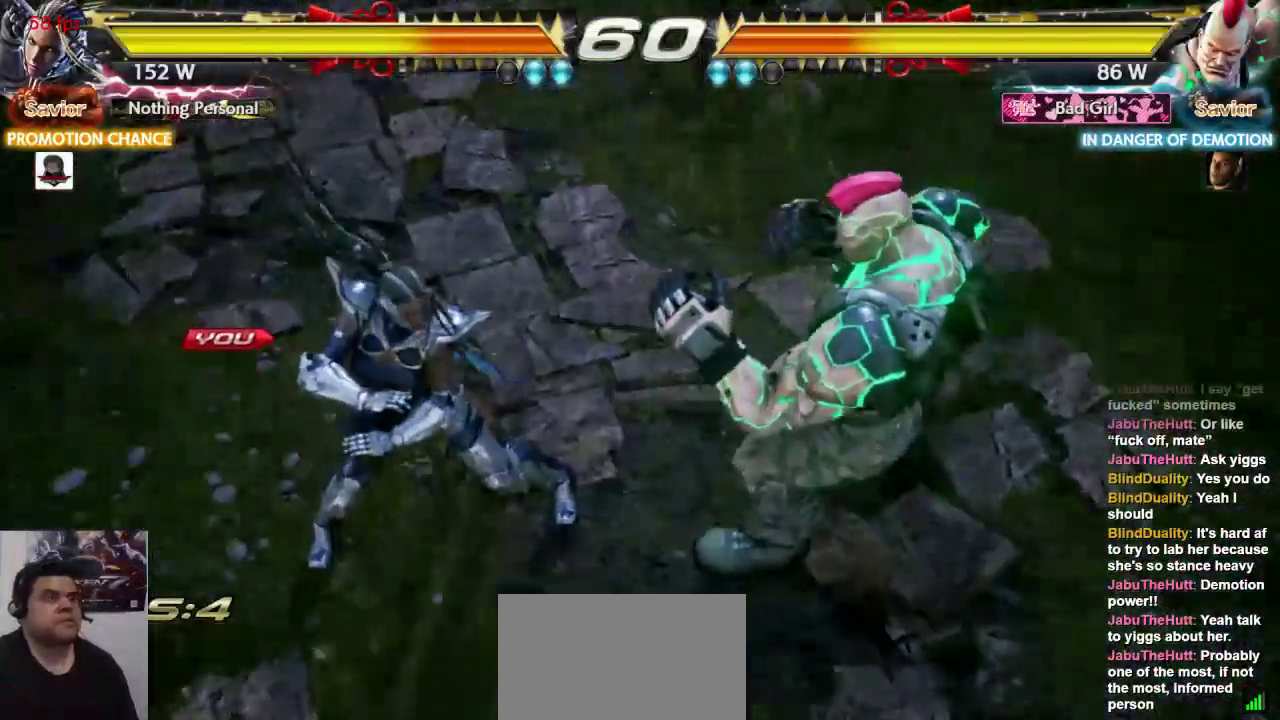
{"dt_ms": 500, "buttons": [], "left_stick": "center", "events": [[67, "L1", "up"], [67, "SQUARE", "down"], [167, "SQUARE", "up"]]}
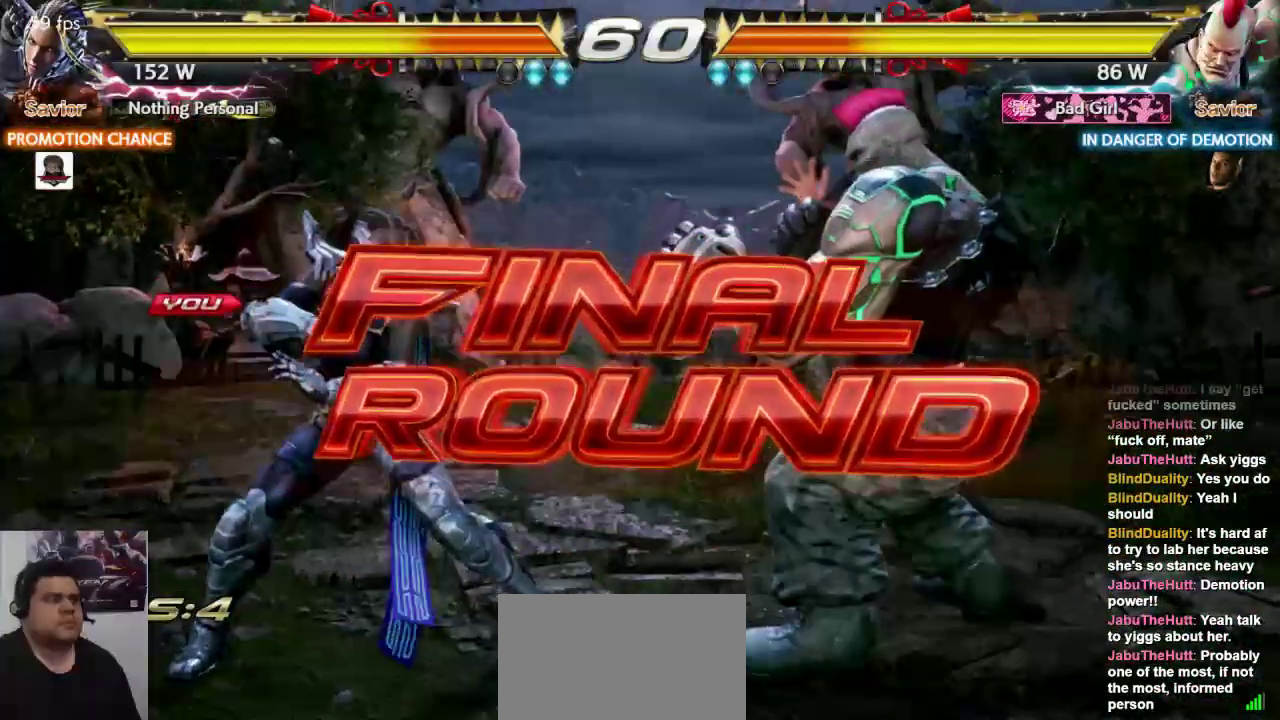
{"dt_ms": 500, "buttons": [], "left_stick": "center", "events": [[400, "left_stick", "left"], [467, "left_stick", "center"]]}
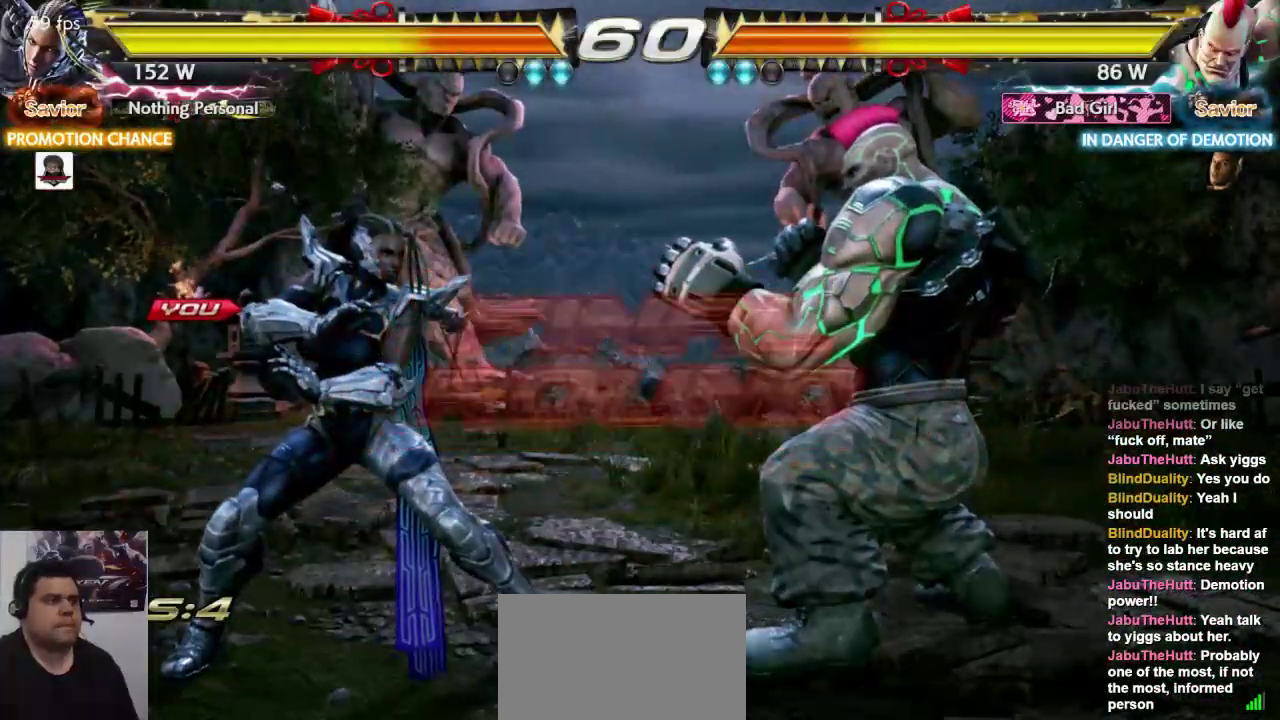
{"dt_ms": 500, "buttons": [], "left_stick": "center", "events": []}
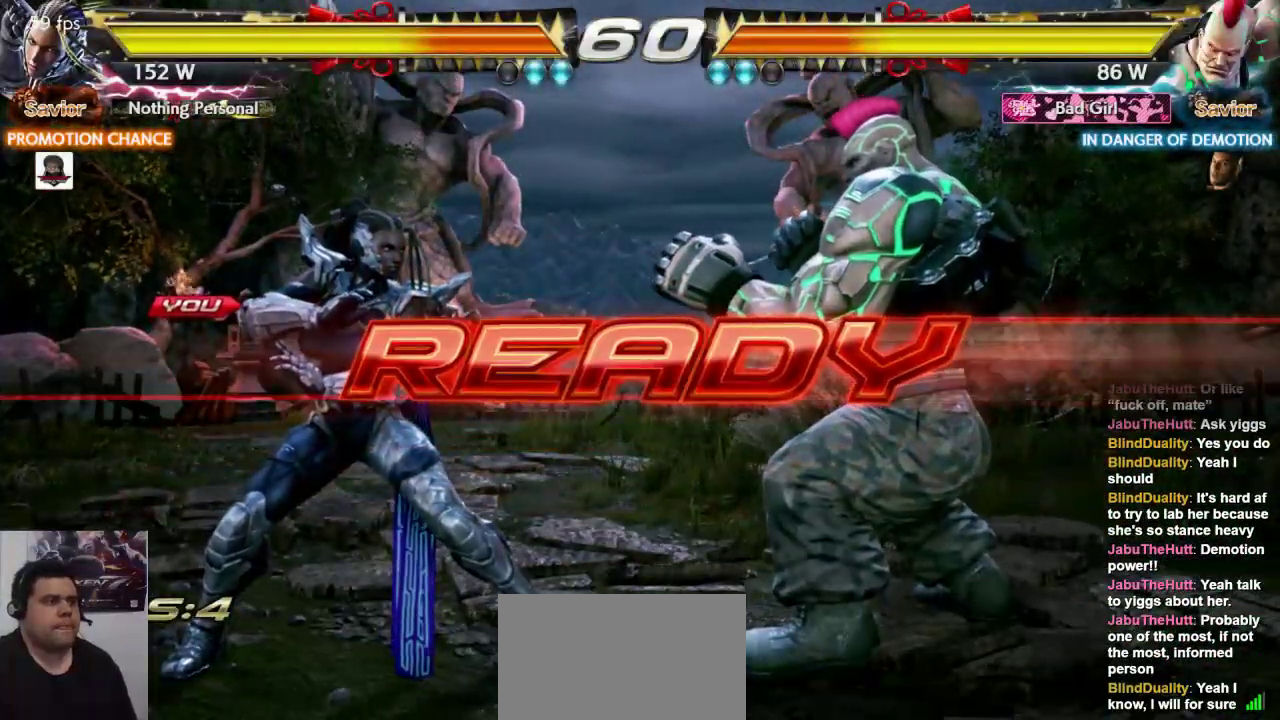
{"dt_ms": 500, "buttons": [], "left_stick": "center", "events": []}
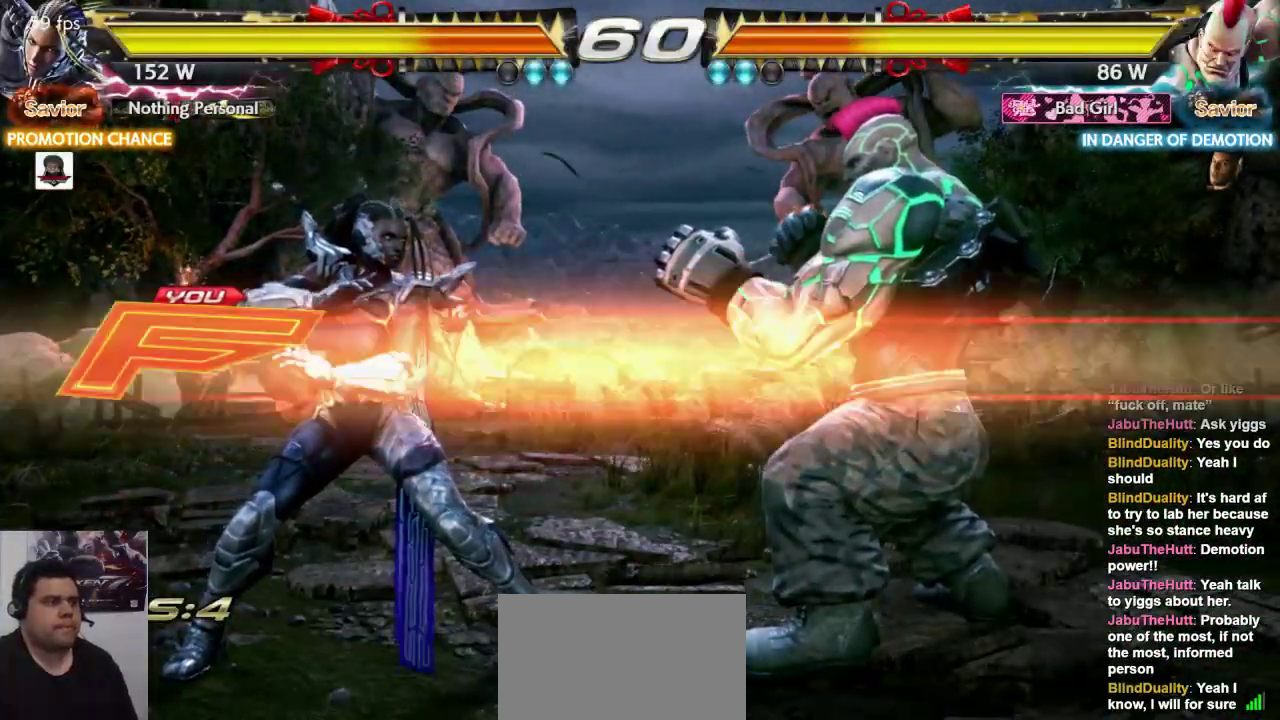
{"dt_ms": 500, "buttons": [], "left_stick": "left", "events": [[417, "left_stick", "left"]]}
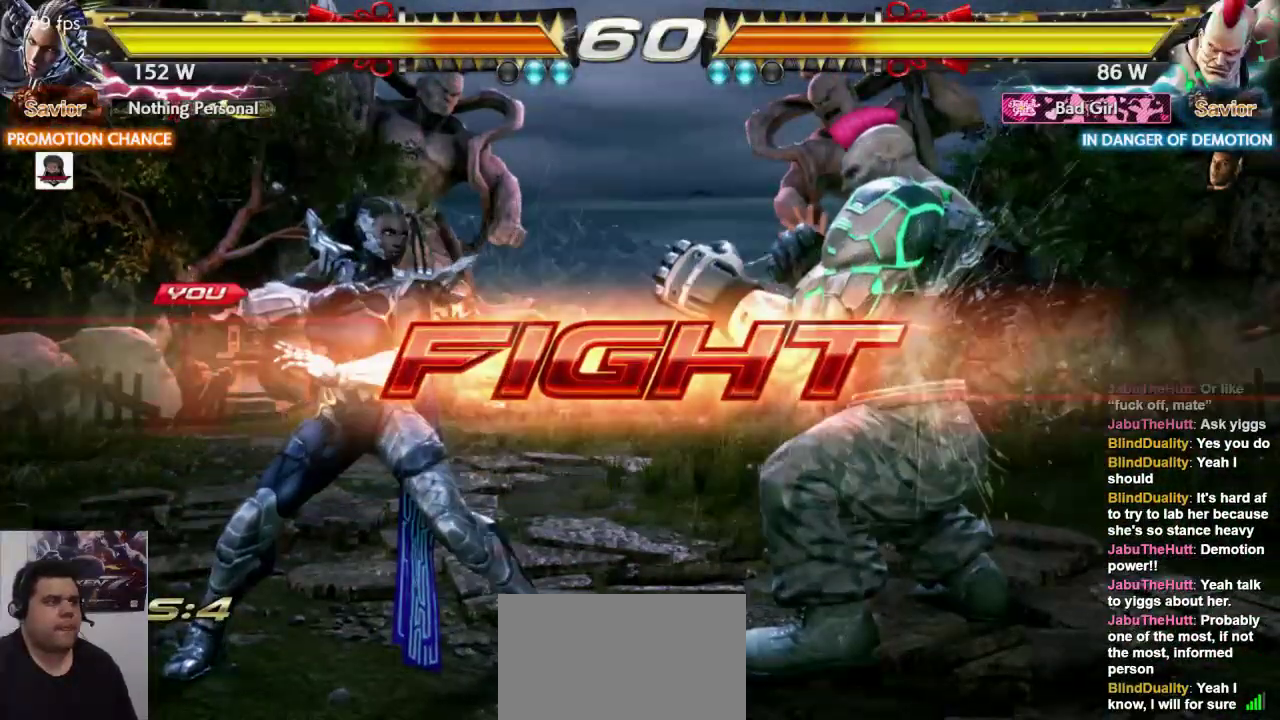
{"dt_ms": 500, "buttons": [], "left_stick": "center", "events": [[133, "left_stick", "center"], [183, "CROSS", "down"], [267, "CROSS", "up"], [300, "L1", "down"], [400, "L1", "up"]]}
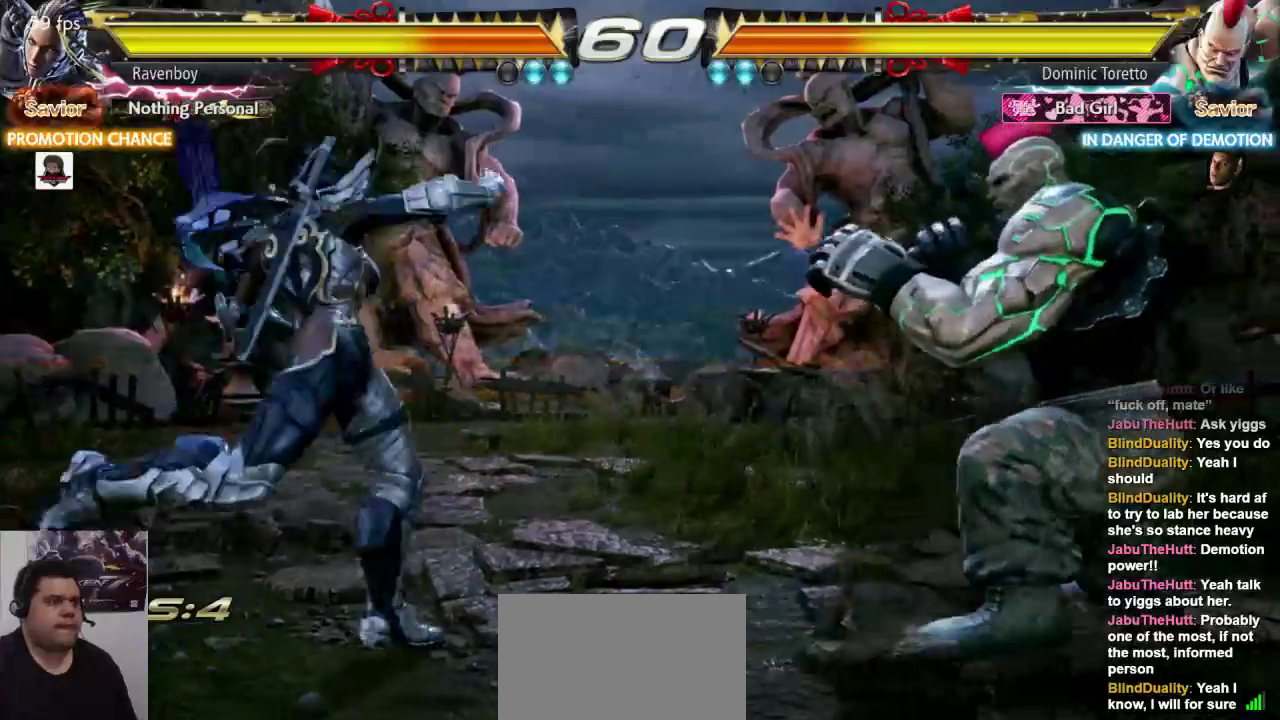
{"dt_ms": 500, "buttons": [], "left_stick": "left", "events": [[500, "left_stick", "left"]]}
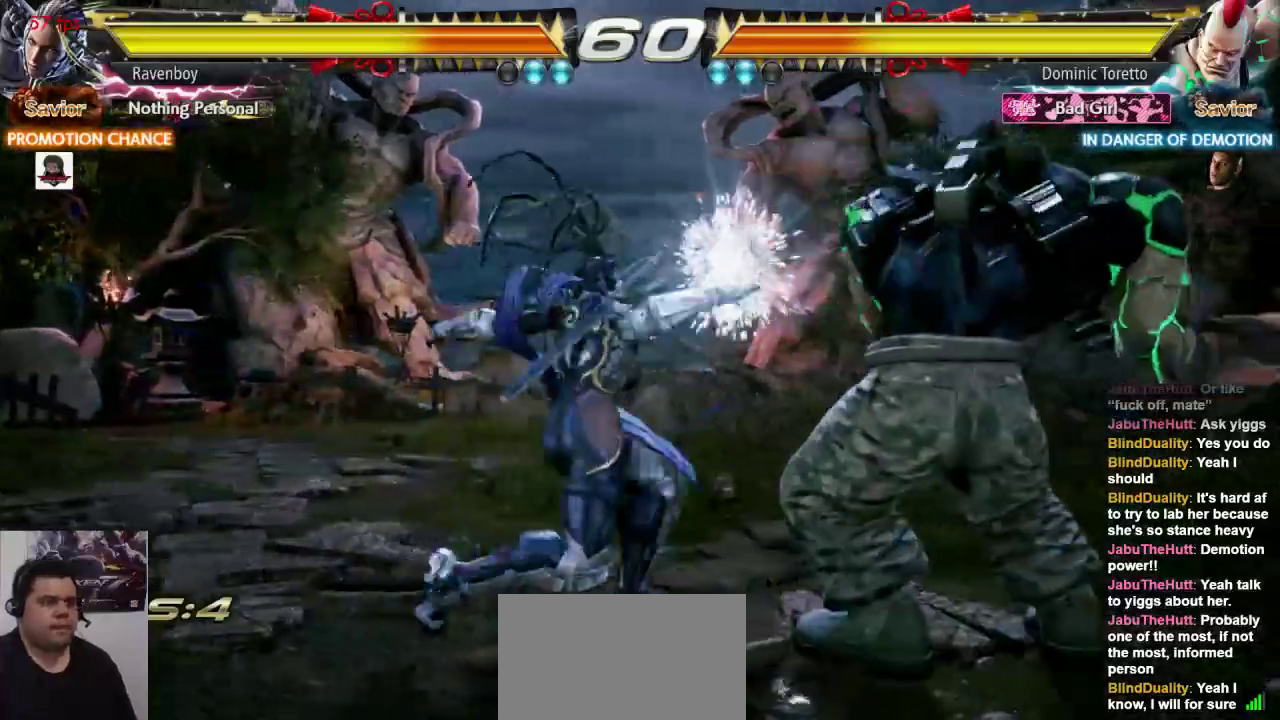
{"dt_ms": 500, "buttons": [], "left_stick": "center"}
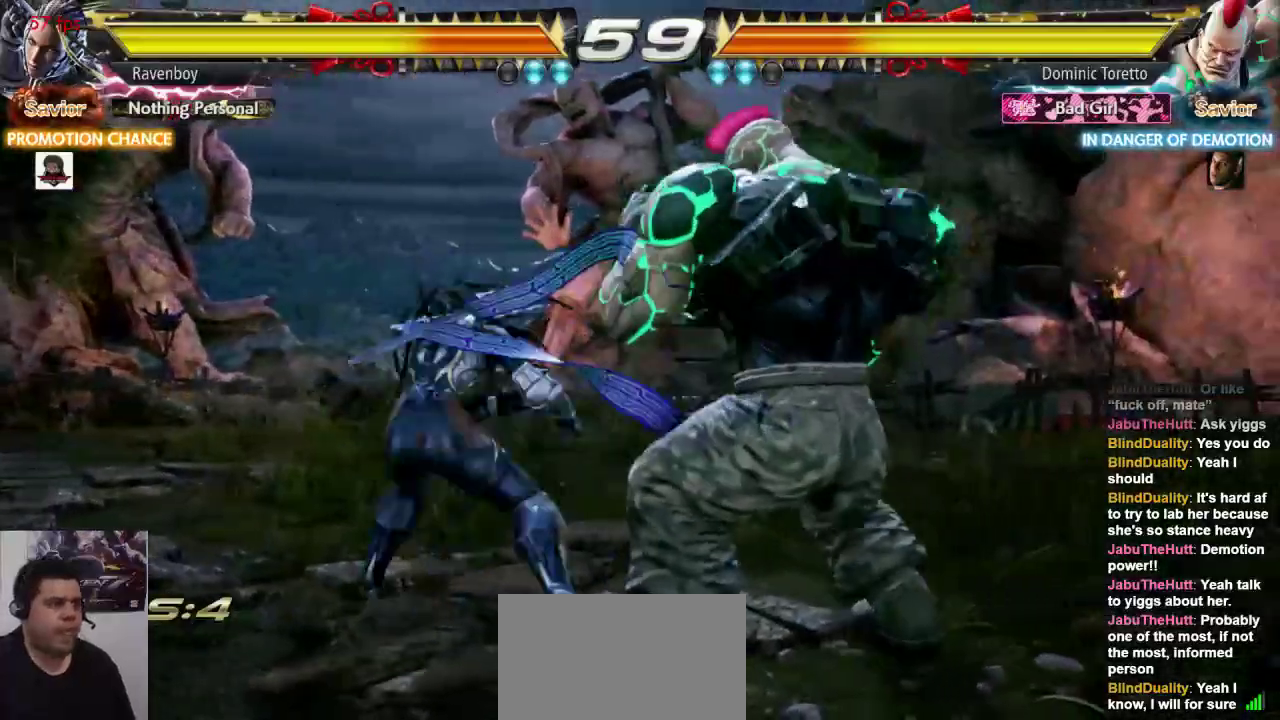
{"dt_ms": 500, "buttons": [], "left_stick": "center", "events": [[67, "left_stick", "left"], [250, "left_stick", "up-right"], [300, "CROSS", "down"], [300, "L2", "down"], [350, "L2", "up"], [350, "left_stick", "center"], [383, "CROSS", "up"]]}
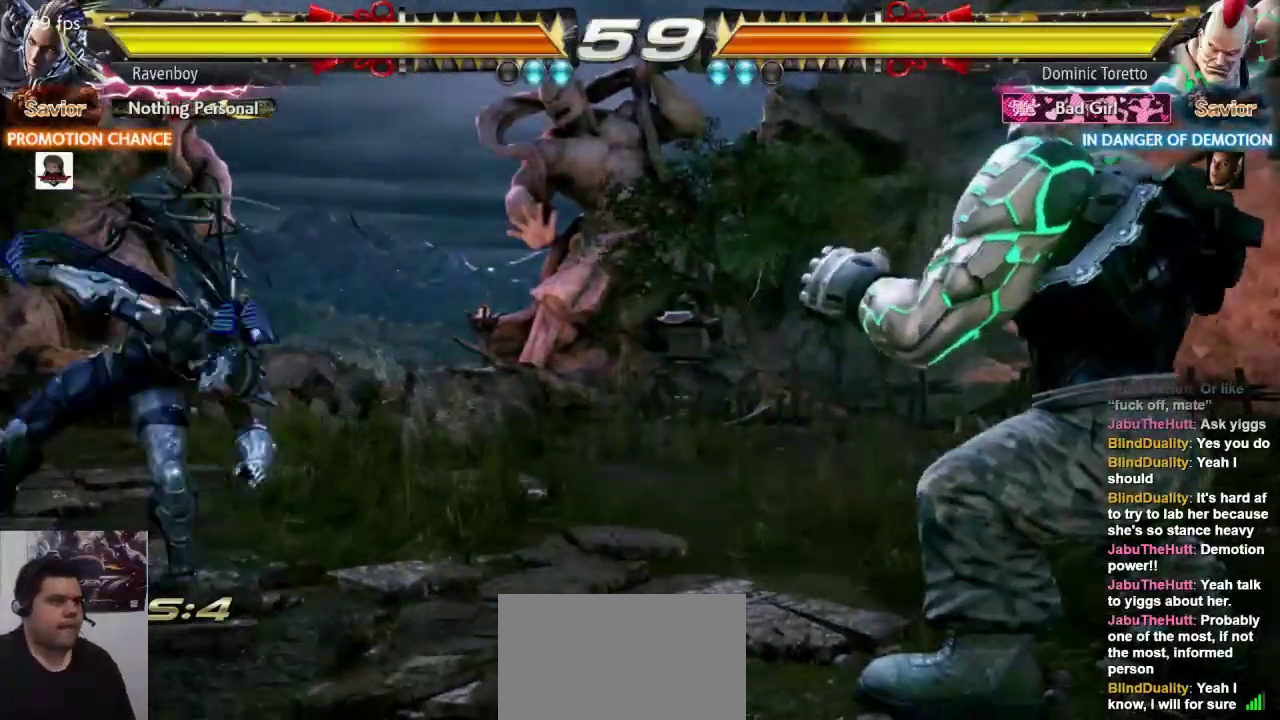
{"dt_ms": 500, "buttons": [], "left_stick": "center", "events": [[50, "CROSS", "down"], [150, "CROSS", "up"]]}
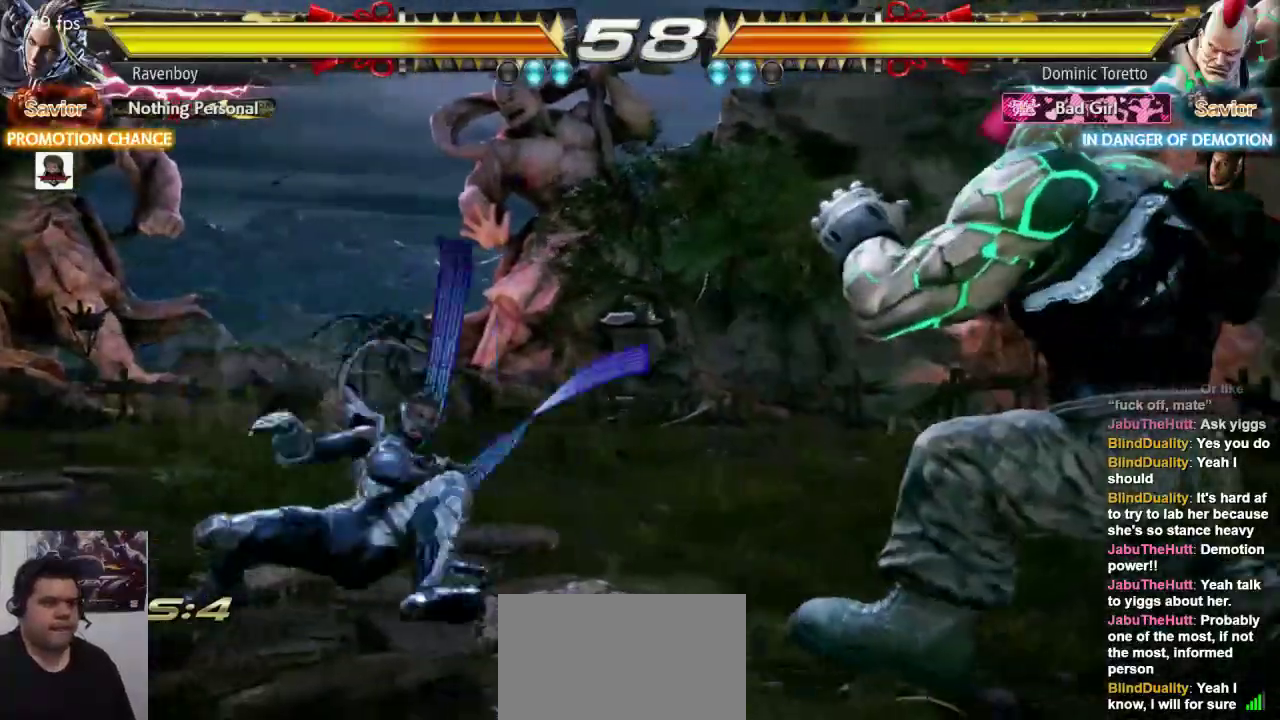
{"dt_ms": 500, "buttons": [], "left_stick": "left", "events": [[350, "left_stick", "left"]]}
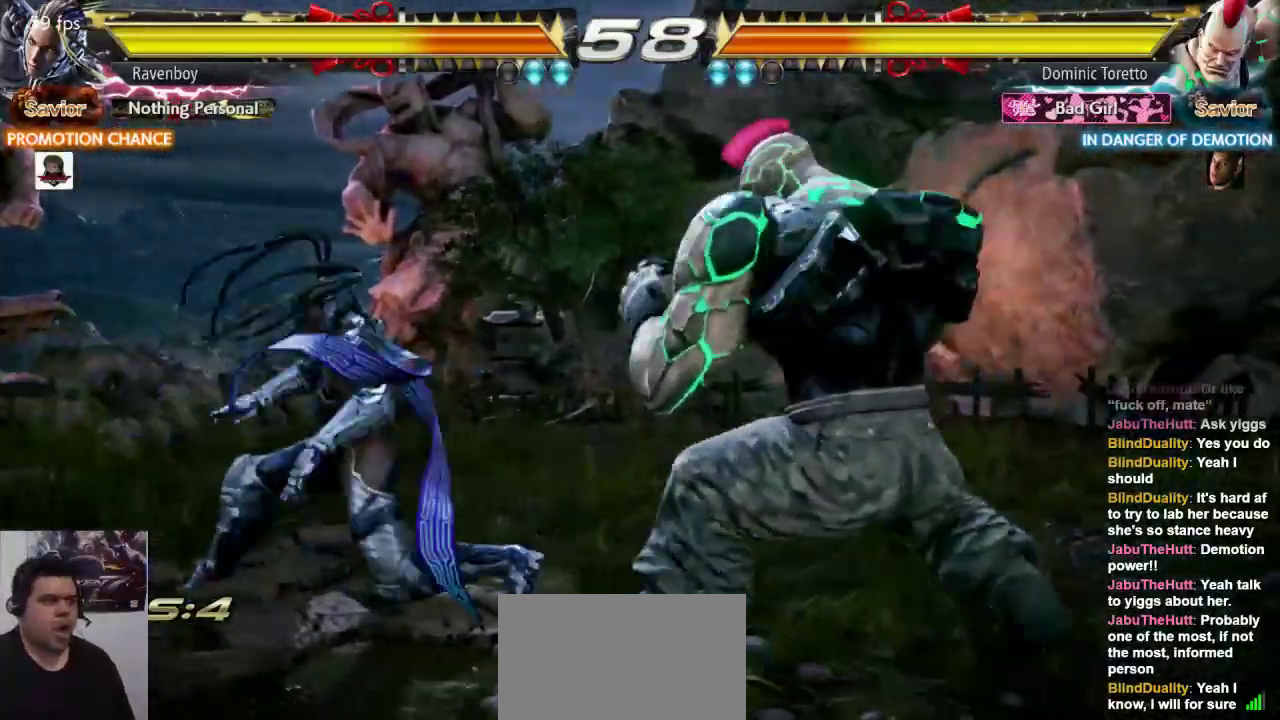
{"dt_ms": 500, "buttons": ["SQUARE"], "left_stick": "down-left", "events": [[367, "left_stick", "center"], [417, "SQUARE", "down"], [433, "left_stick", "down-left"]]}
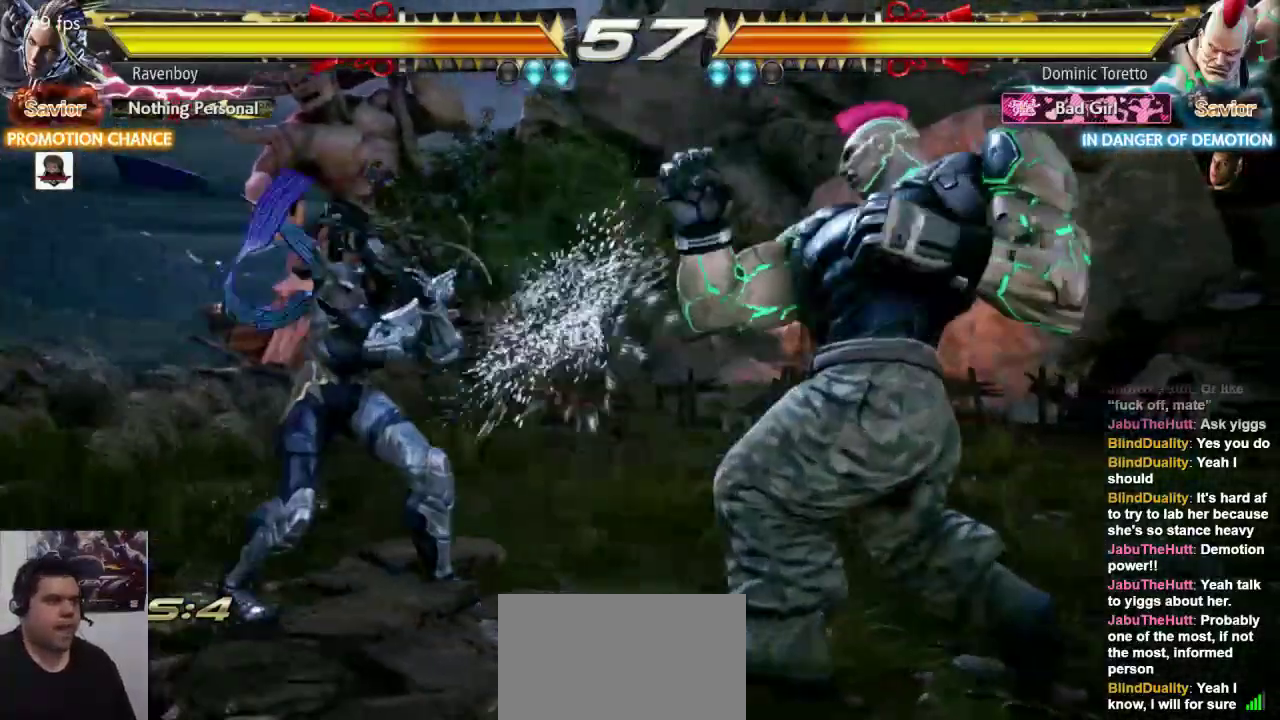
{"dt_ms": 500, "buttons": [], "left_stick": "left", "events": [[17, "SQUARE", "up"], [100, "left_stick", "center"], [433, "left_stick", "left"]]}
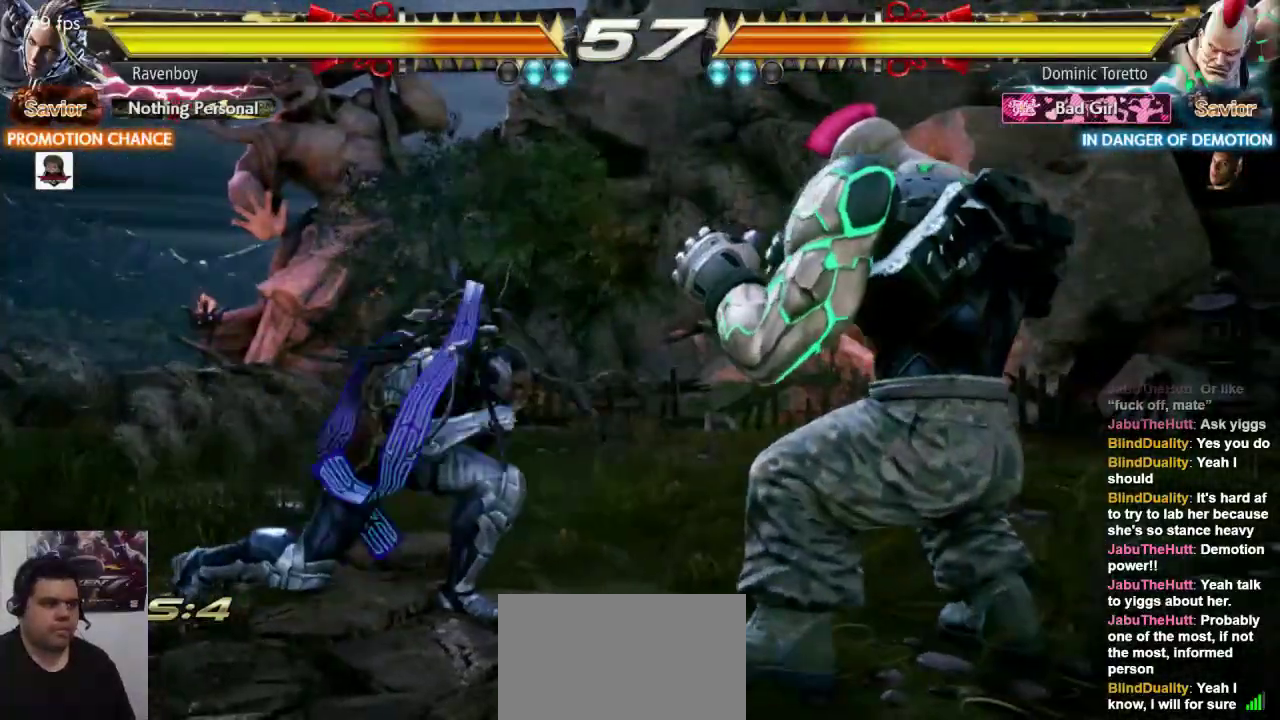
{"dt_ms": 500, "buttons": [], "left_stick": "center", "events": [[233, "left_stick", "down"], [333, "left_stick", "center"], [367, "CROSS", "down"], [433, "CROSS", "up"]]}
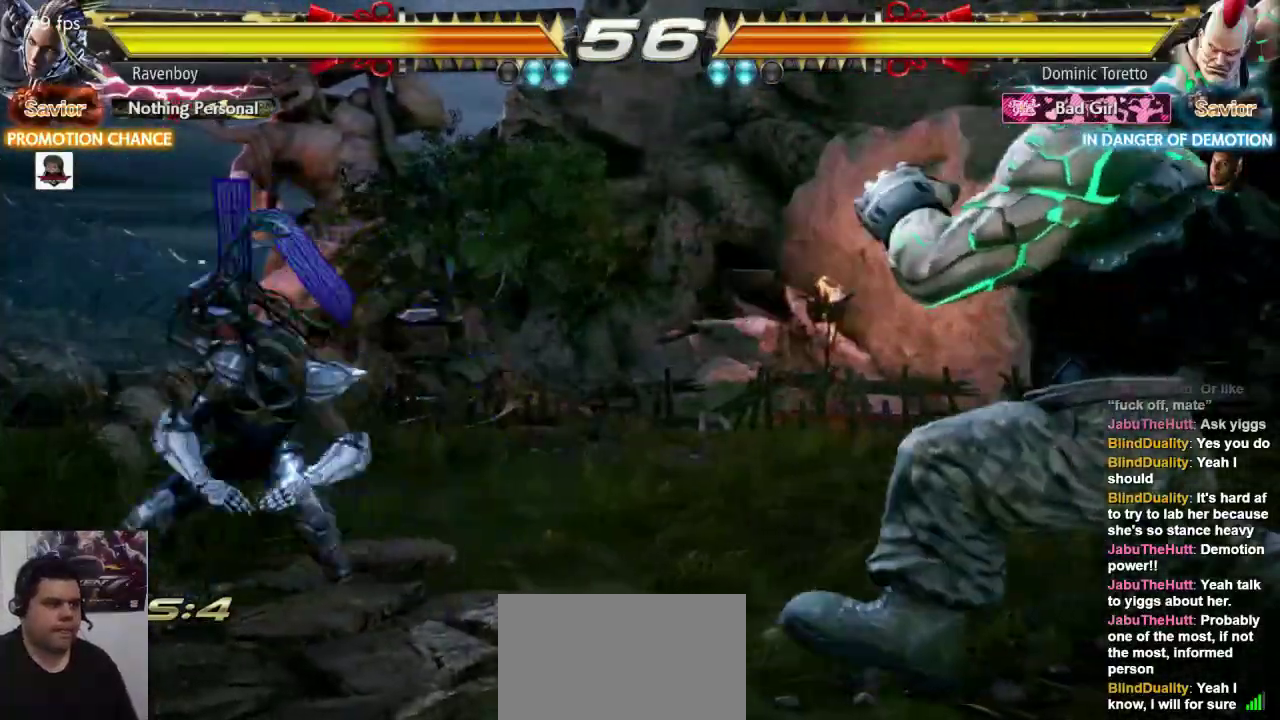
{"dt_ms": 500, "buttons": [], "left_stick": "center", "events": []}
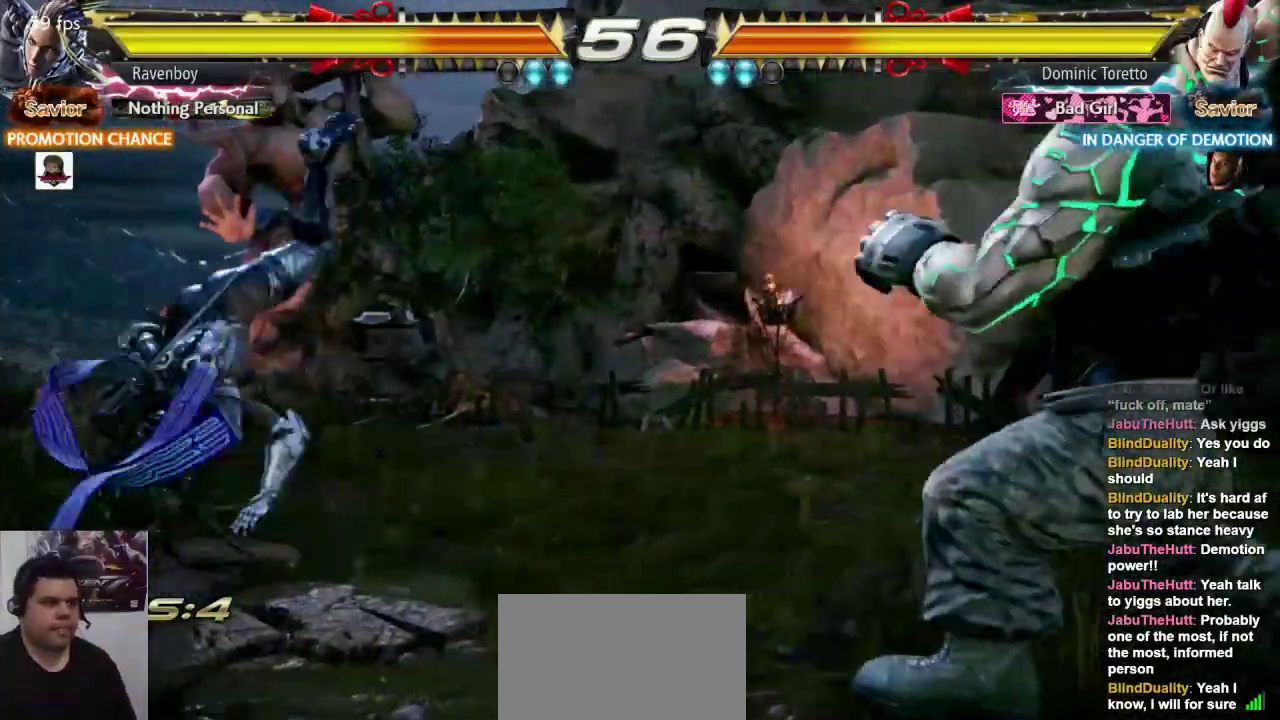
{"dt_ms": 500, "buttons": [], "left_stick": "center", "events": [[67, "left_stick", "down-left"], [383, "left_stick", "center"]]}
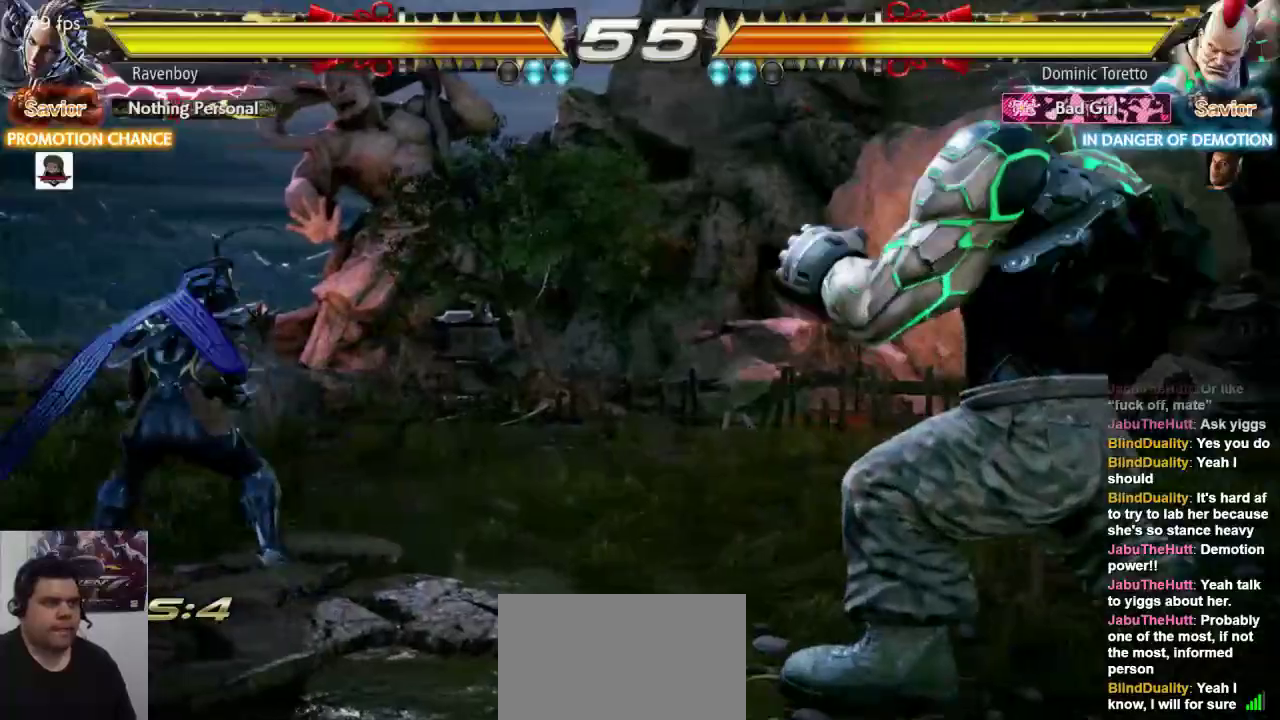
{"dt_ms": 500, "buttons": [], "left_stick": "right", "events": [[50, "left_stick", "right"], [117, "left_stick", "center"], [183, "left_stick", "right"]]}